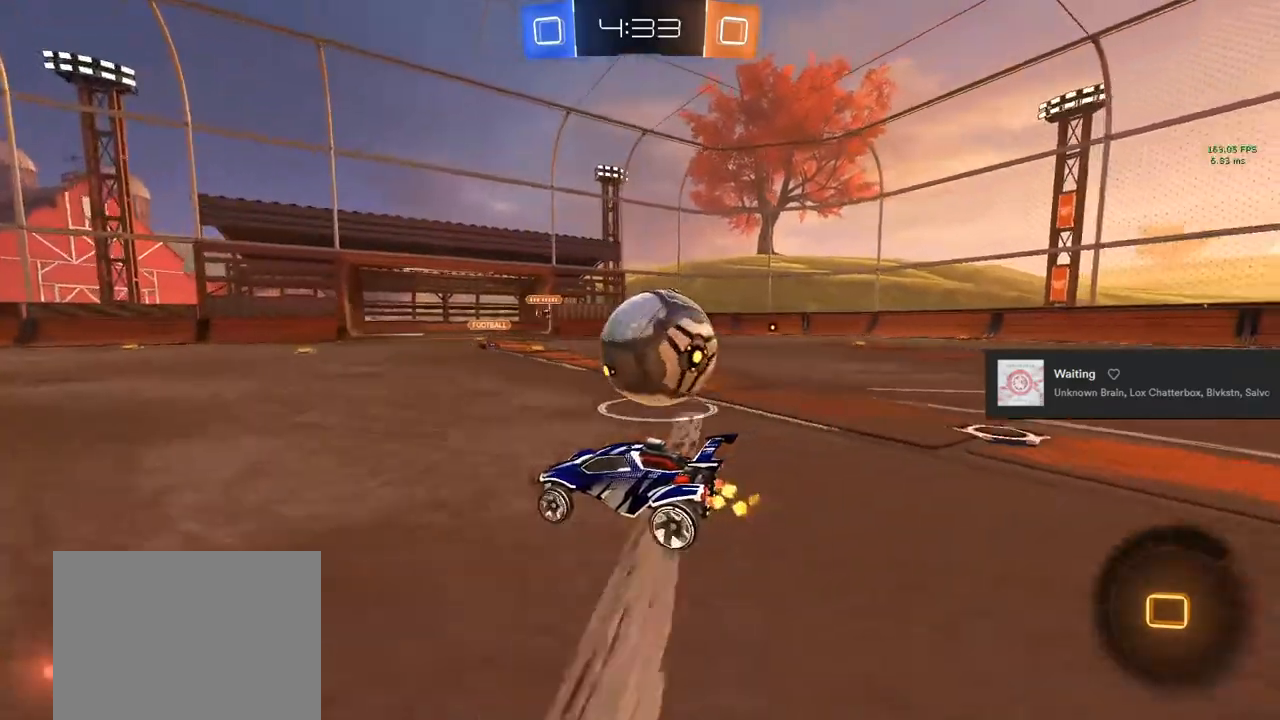
Gameplay with a controller (PlayStation layout); each line is a JSON object with the inputs held at the frame after it. "events" lists button and stick changes between this image and that frame as [ms after this image, input, new state], when the widget could be followed in between. Not read: R2.
{"buttons": [], "left_stick": "center", "right_stick": "center", "events": [[267, "TRIANGLE", "down"], [283, "left_stick", "right"], [417, "TRIANGLE", "up"], [467, "left_stick", "center"]]}
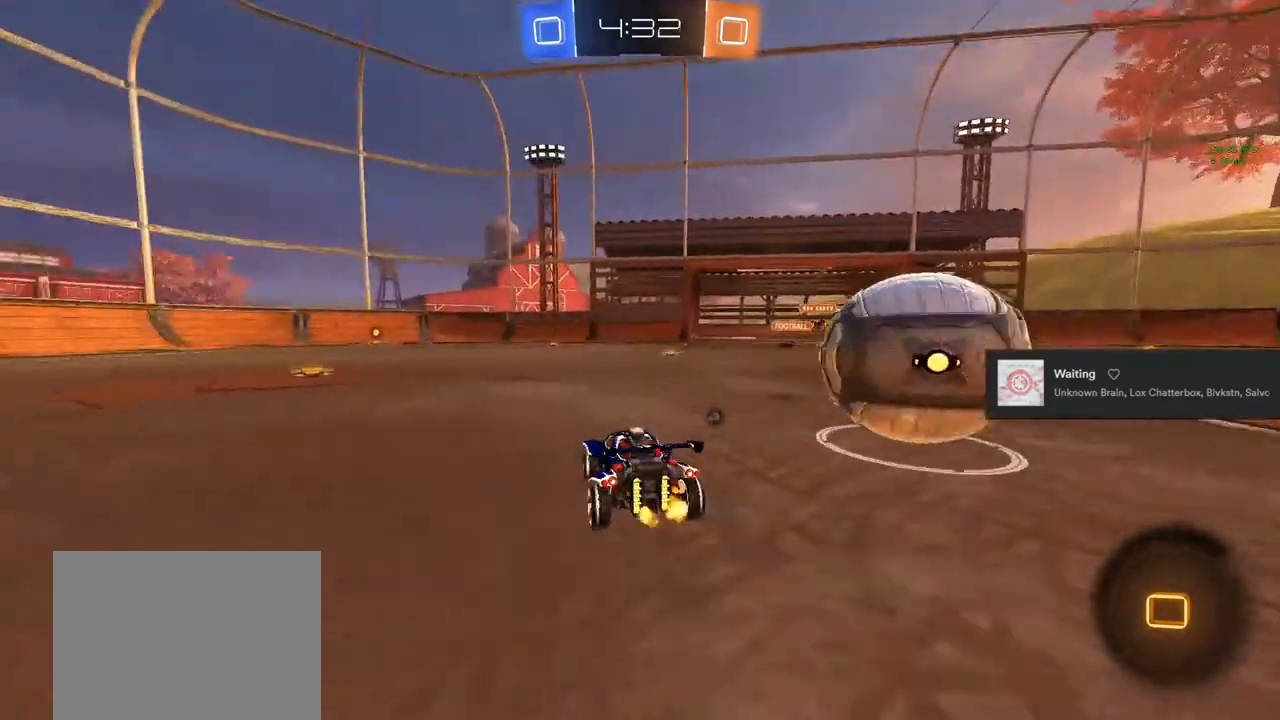
{"buttons": [], "left_stick": "right", "right_stick": "center", "events": [[133, "left_stick", "right"]]}
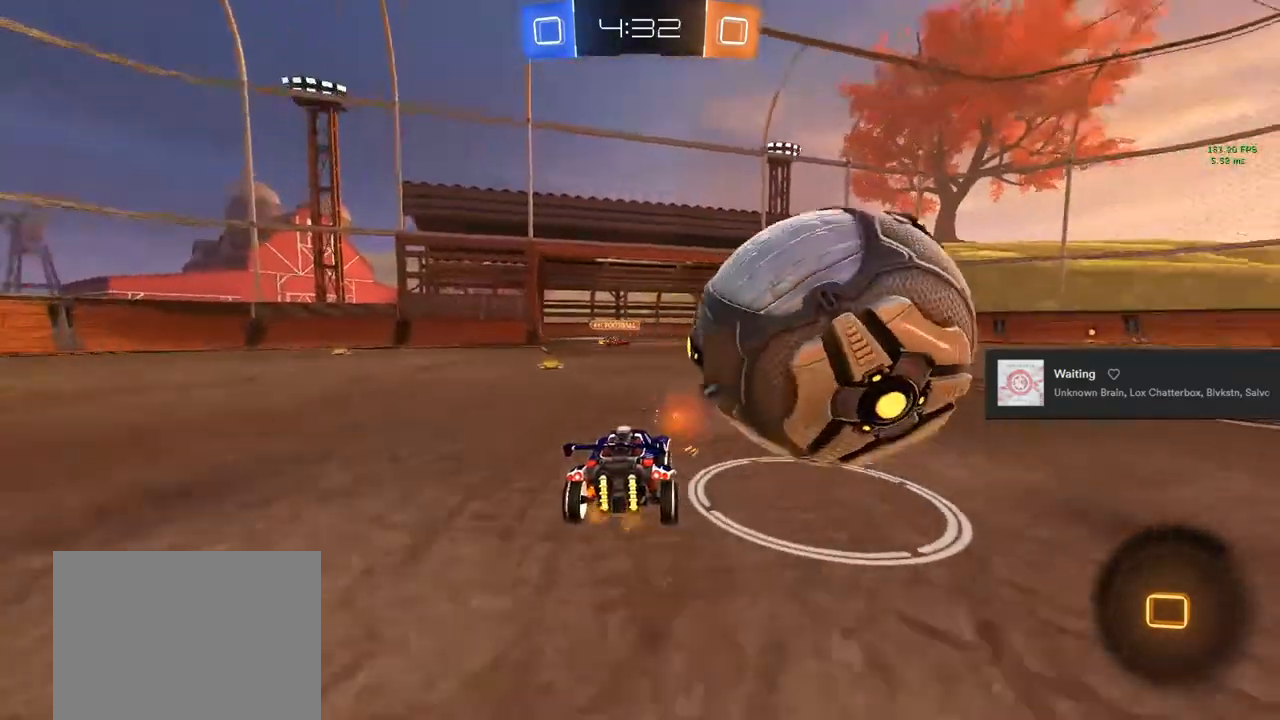
{"buttons": [], "left_stick": "center", "right_stick": "center", "events": [[50, "left_stick", "center"], [233, "left_stick", "right"], [317, "left_stick", "center"]]}
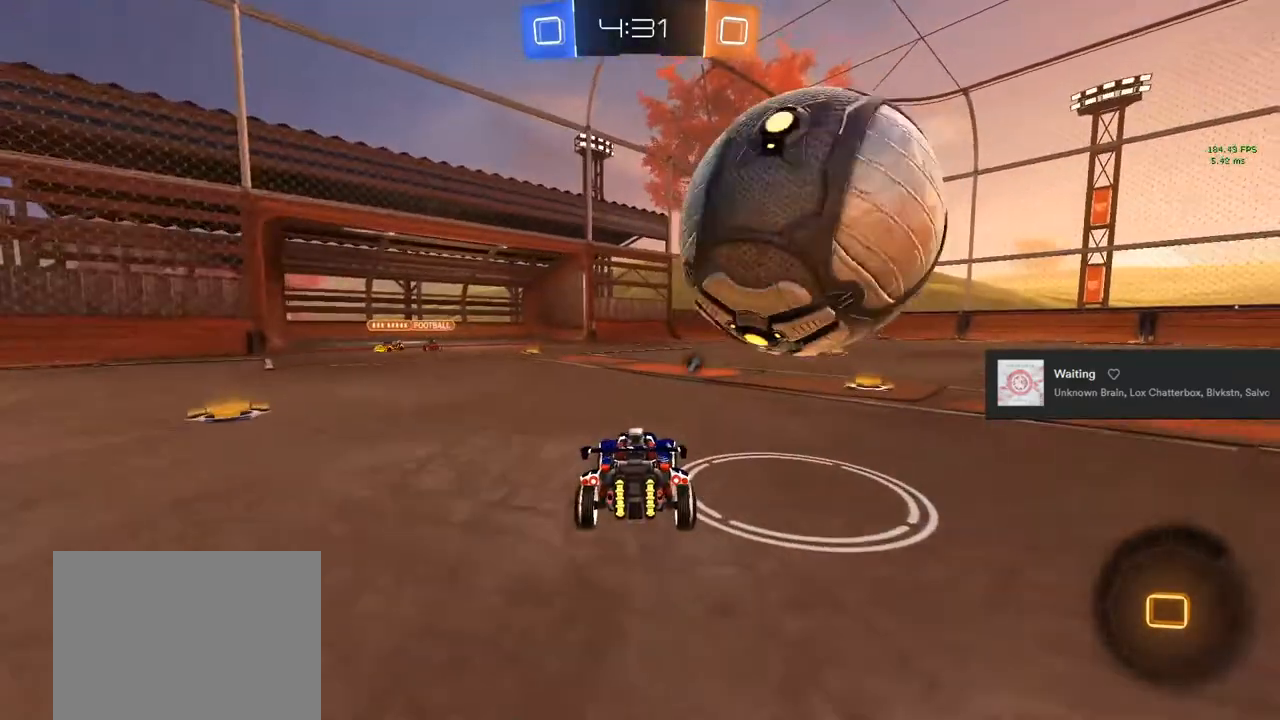
{"buttons": [], "left_stick": "center", "right_stick": "center", "events": []}
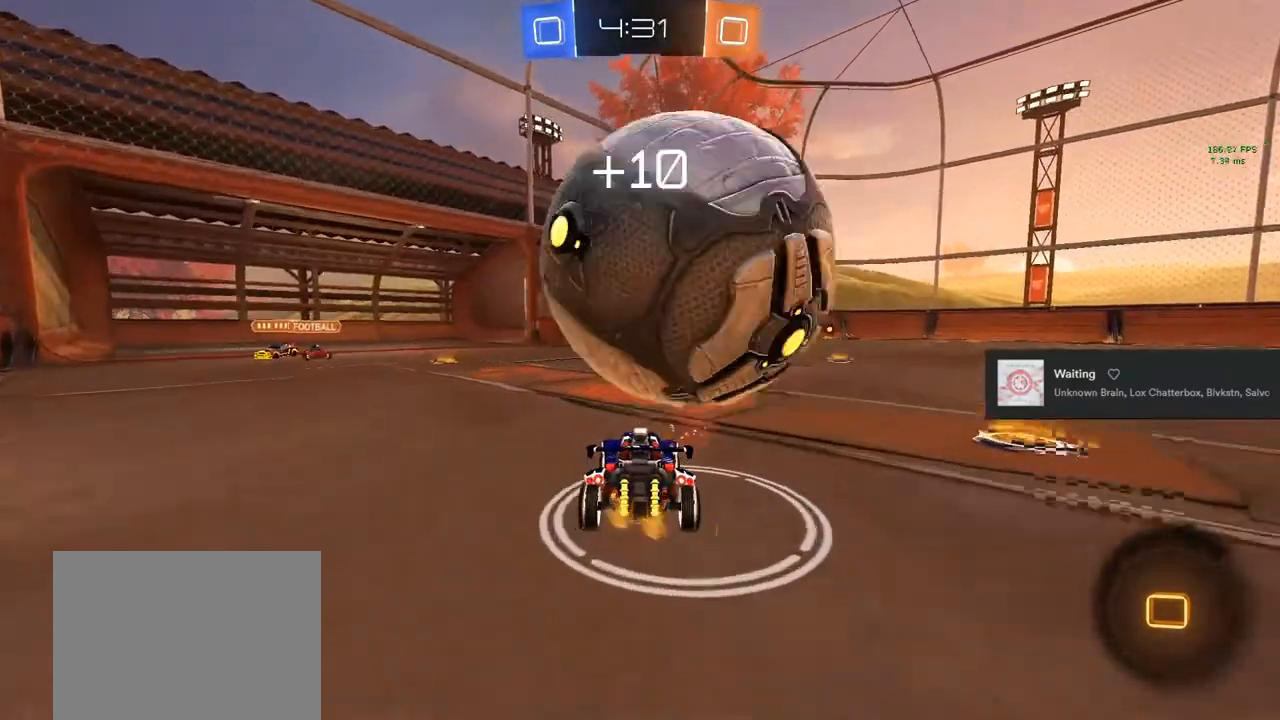
{"buttons": [], "left_stick": "center", "right_stick": "center", "events": []}
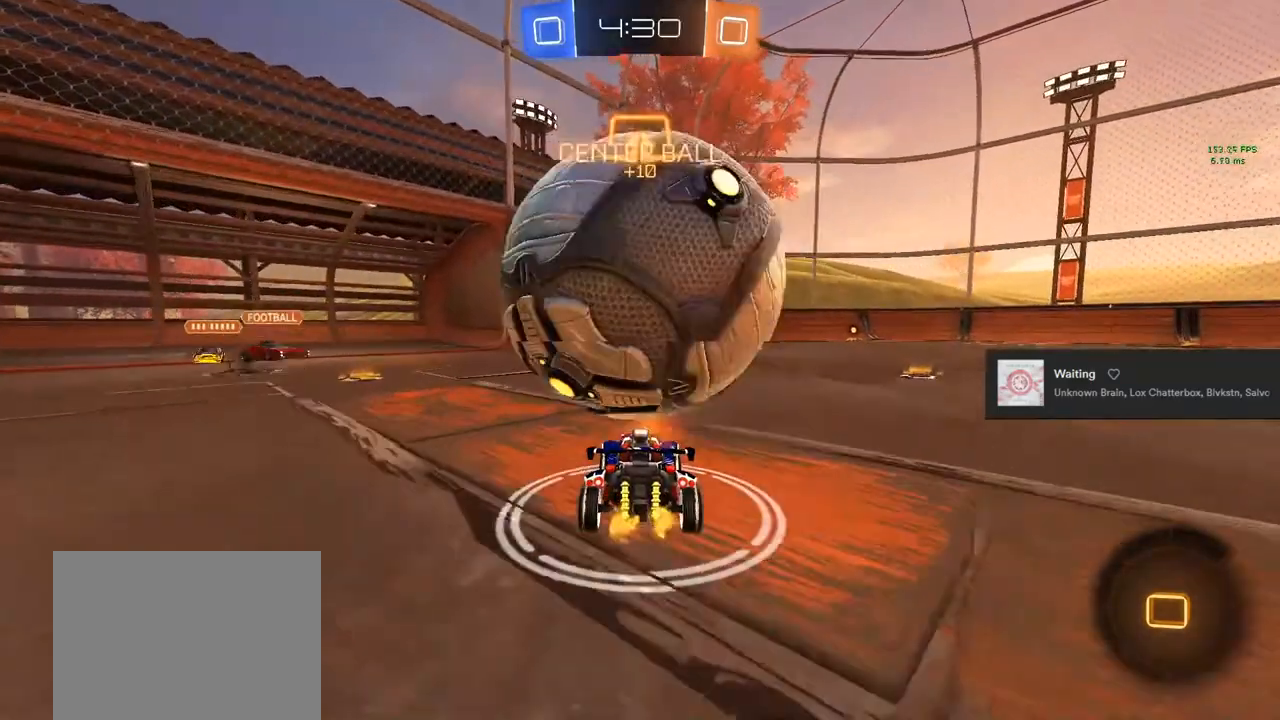
{"buttons": [], "left_stick": "down-left", "right_stick": "center", "events": [[83, "left_stick", "down-right"], [117, "CROSS", "down"], [233, "CROSS", "up"], [233, "left_stick", "down-left"], [383, "CROSS", "down"], [467, "CROSS", "up"]]}
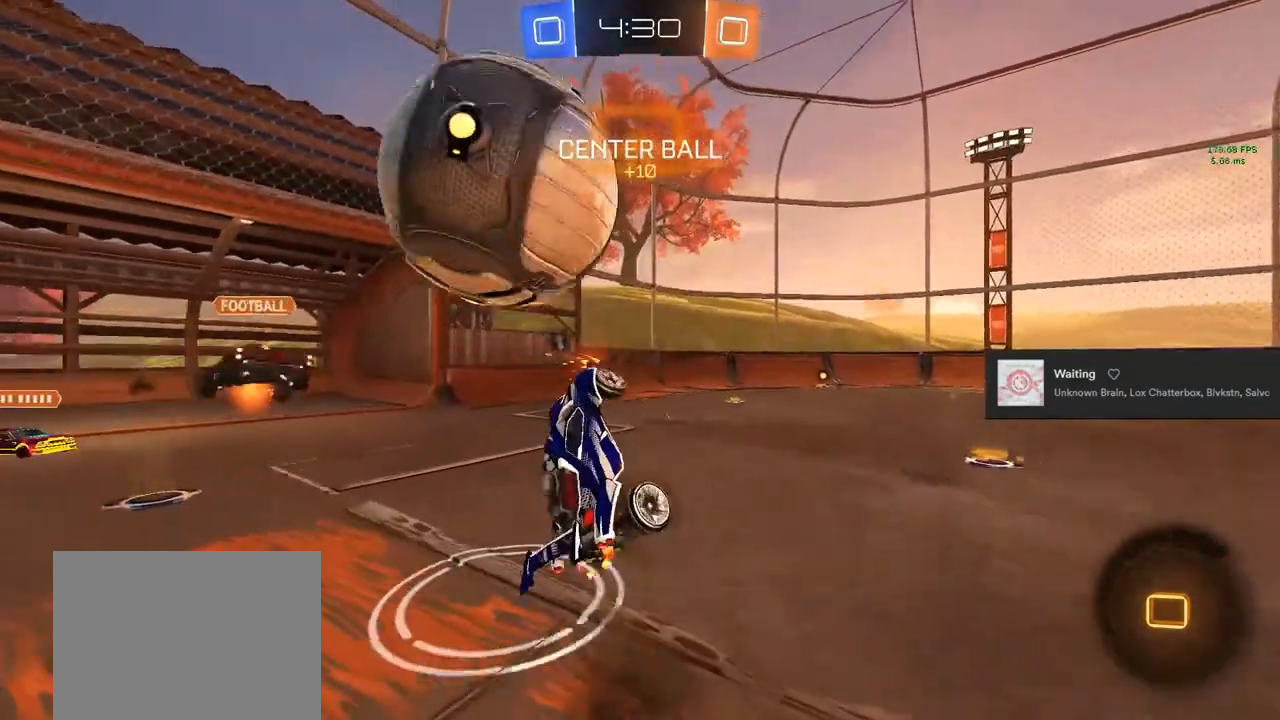
{"buttons": [], "left_stick": "left", "right_stick": "center", "events": [[83, "left_stick", "center"], [383, "left_stick", "left"]]}
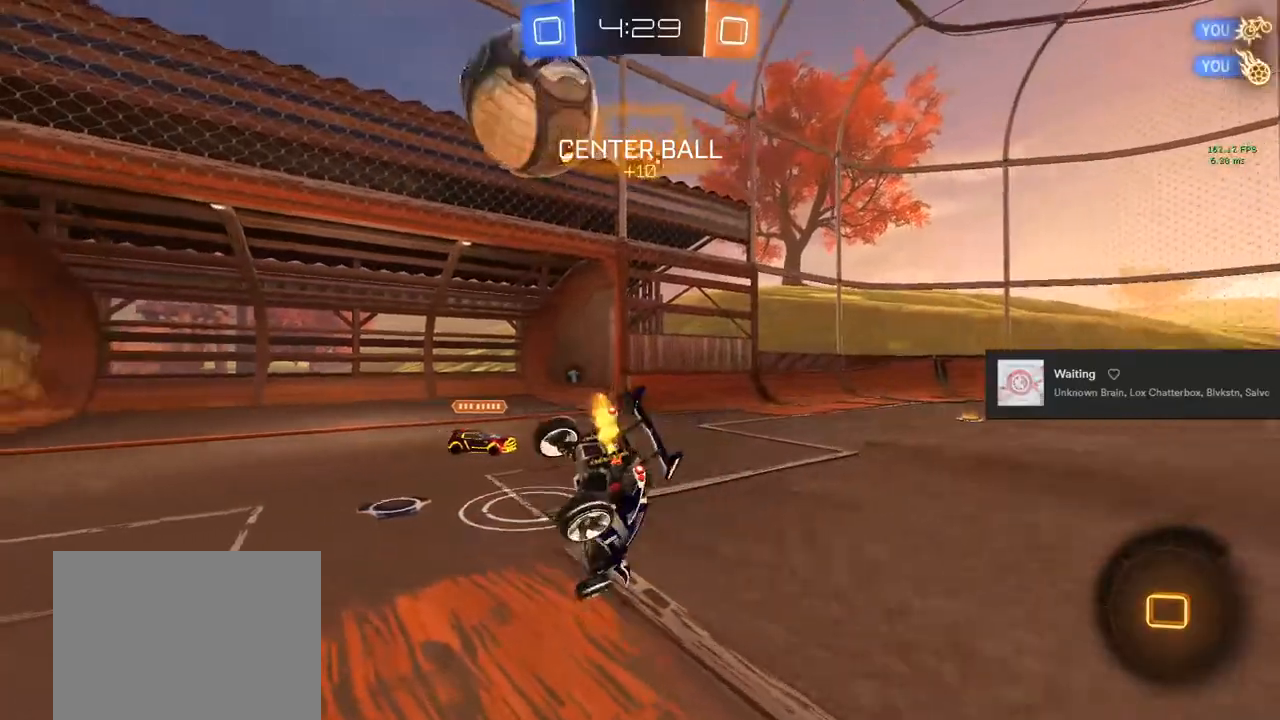
{"buttons": ["TRIANGLE"], "left_stick": "left", "right_stick": "center", "events": [[167, "TRIANGLE", "down"], [317, "TRIANGLE", "up"], [467, "TRIANGLE", "down"]]}
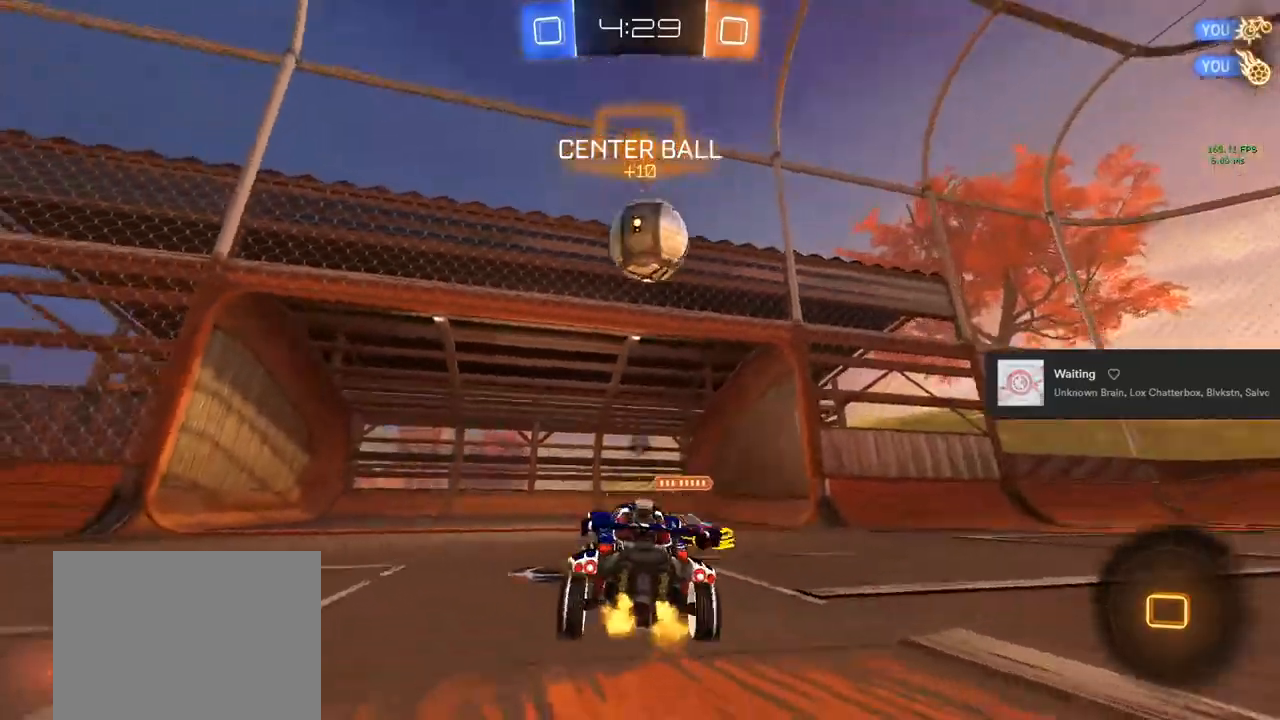
{"buttons": [], "left_stick": "left", "right_stick": "center", "events": [[150, "TRIANGLE", "up"]]}
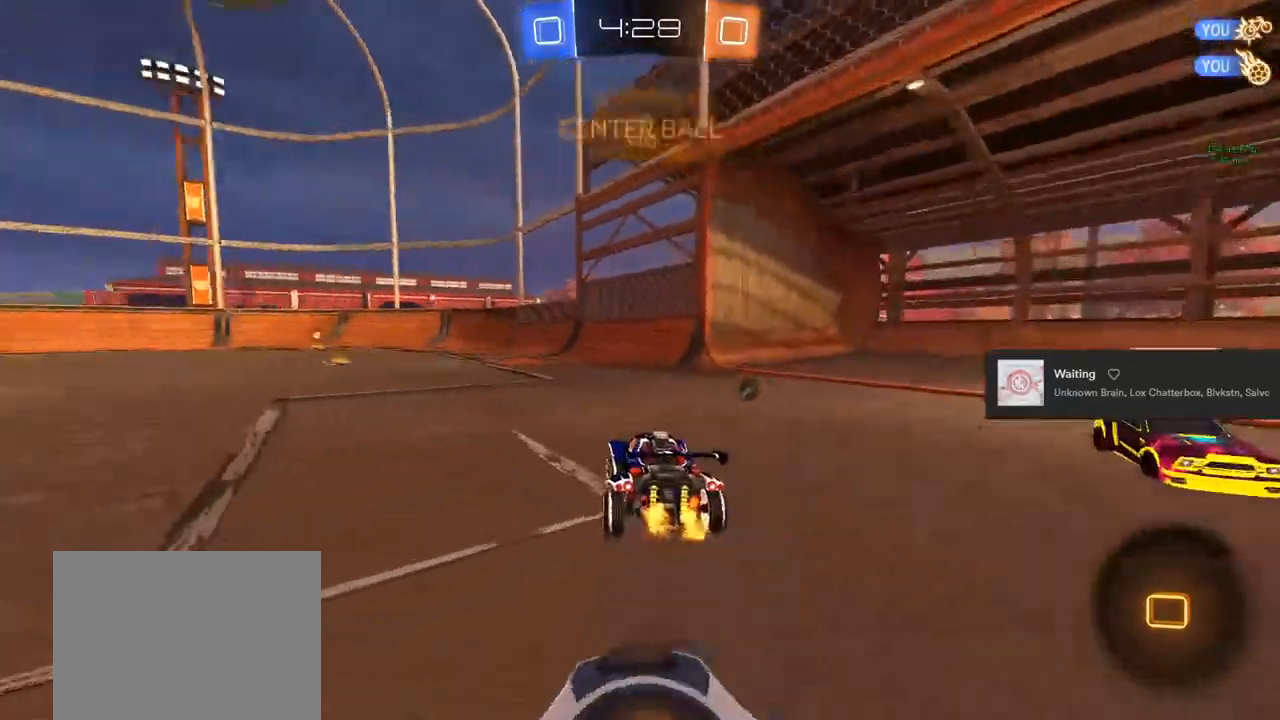
{"buttons": ["TRIANGLE"], "left_stick": "right", "right_stick": "center", "events": [[117, "CROSS", "down"], [217, "L1", "down"], [267, "CROSS", "up"], [333, "CROSS", "down"], [333, "left_stick", "up"], [433, "CROSS", "up"], [450, "left_stick", "right"], [483, "L1", "up"], [500, "TRIANGLE", "down"]]}
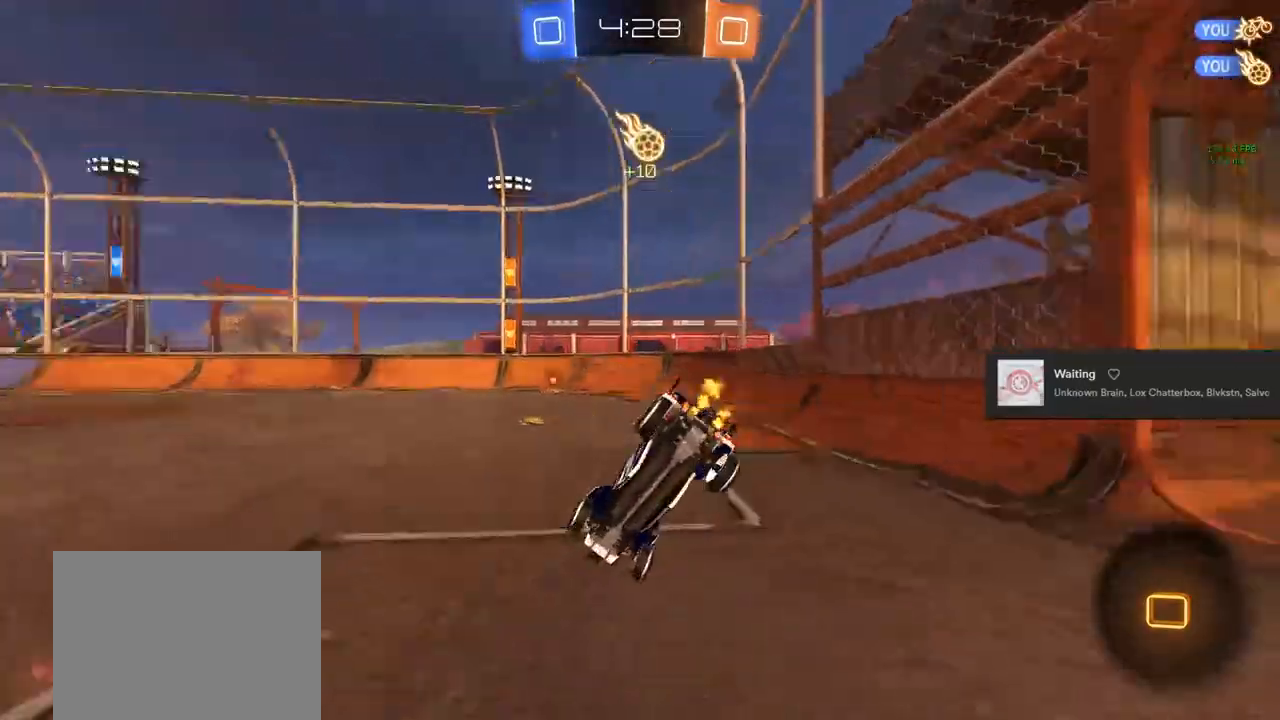
{"buttons": ["L1"], "left_stick": "center", "right_stick": "center", "events": [[17, "left_stick", "down"], [67, "L1", "down"], [83, "left_stick", "down-left"], [167, "TRIANGLE", "up"], [183, "left_stick", "center"]]}
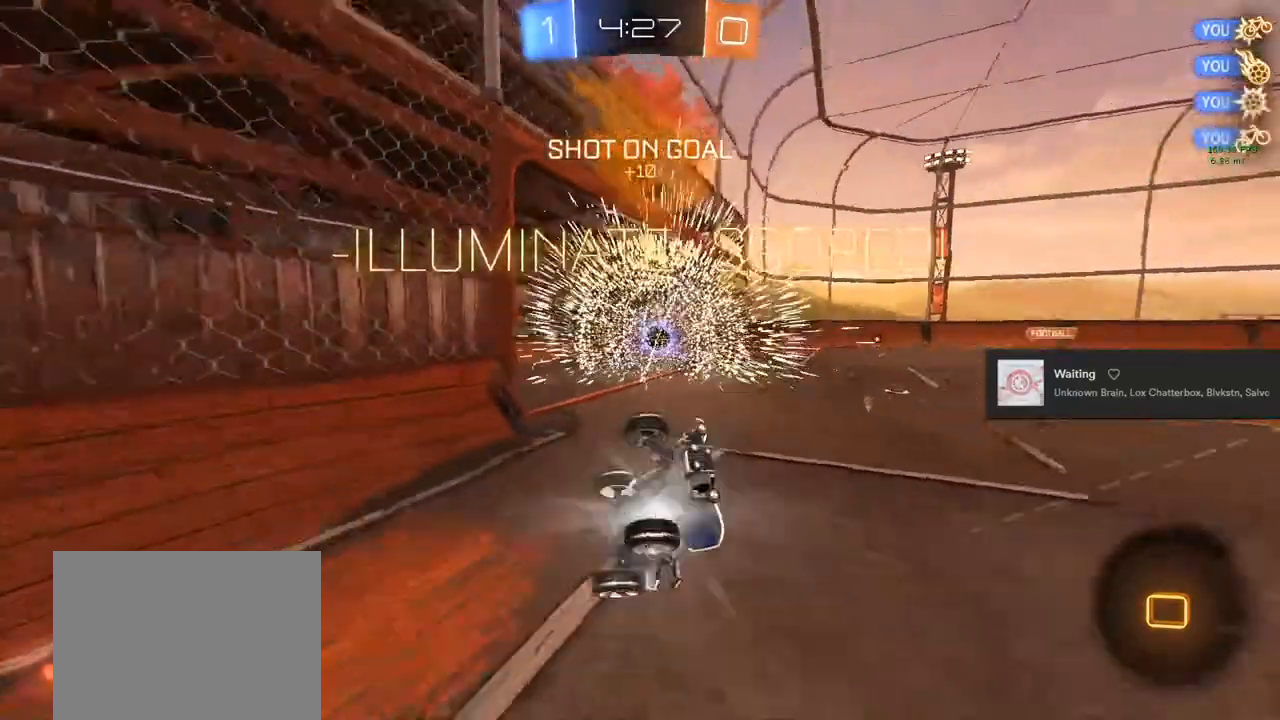
{"buttons": [], "left_stick": "center", "right_stick": "center", "events": [[117, "TRIANGLE", "down"], [233, "L1", "up"], [250, "TRIANGLE", "up"]]}
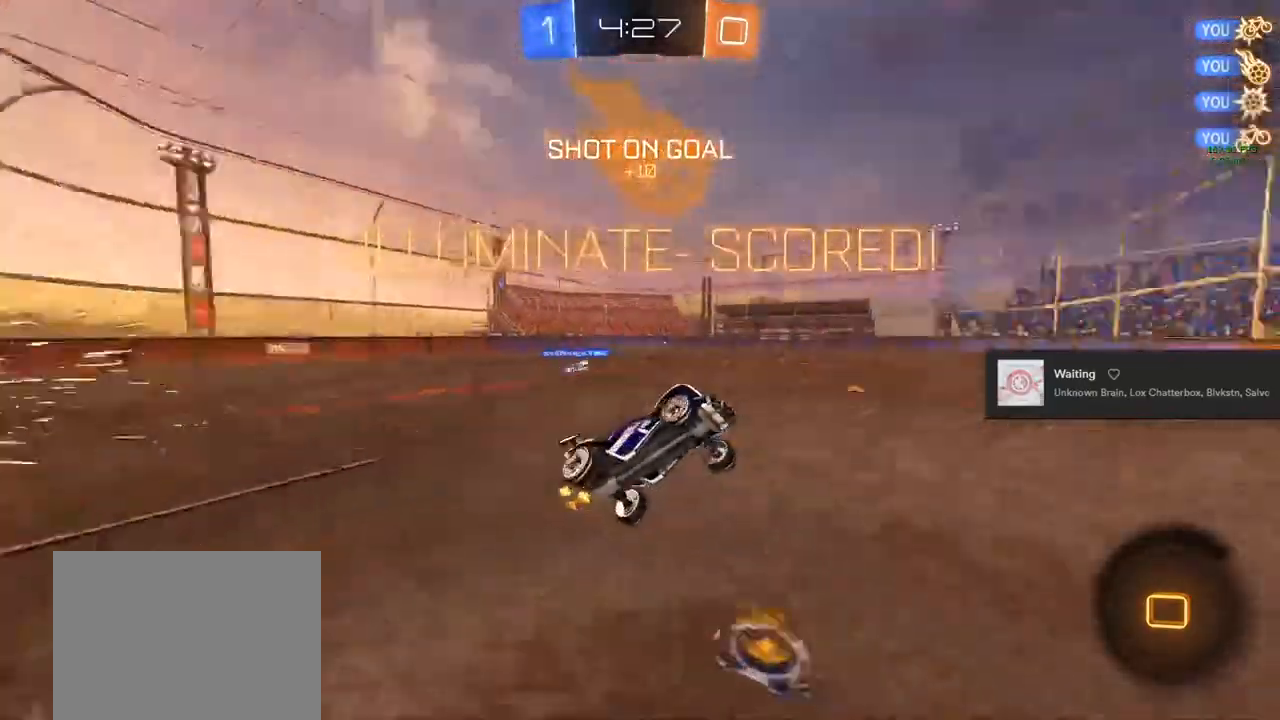
{"buttons": [], "left_stick": "down-left", "right_stick": "center", "events": [[250, "left_stick", "down"], [483, "left_stick", "down-left"]]}
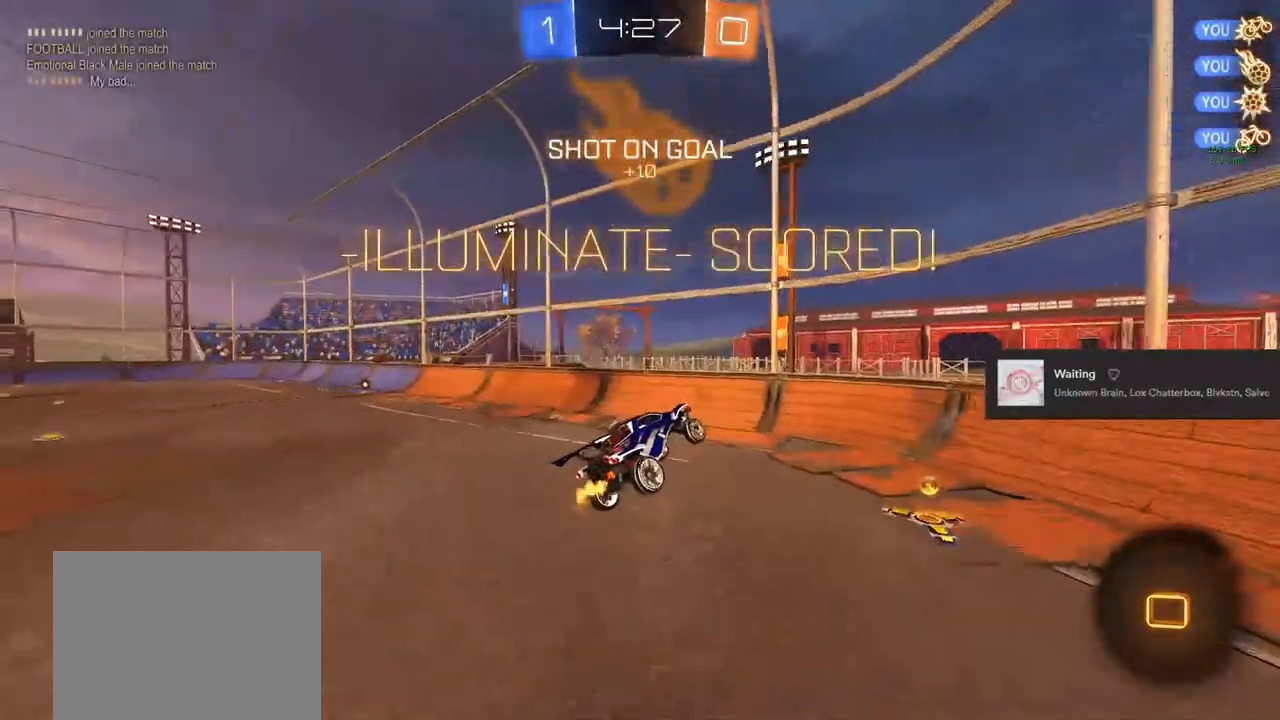
{"buttons": ["R1"], "left_stick": "center", "right_stick": "center", "events": [[150, "L1", "down"], [183, "CIRCLE", "down"], [200, "left_stick", "center"], [217, "R1", "down"], [250, "L1", "up"], [333, "CIRCLE", "up"]]}
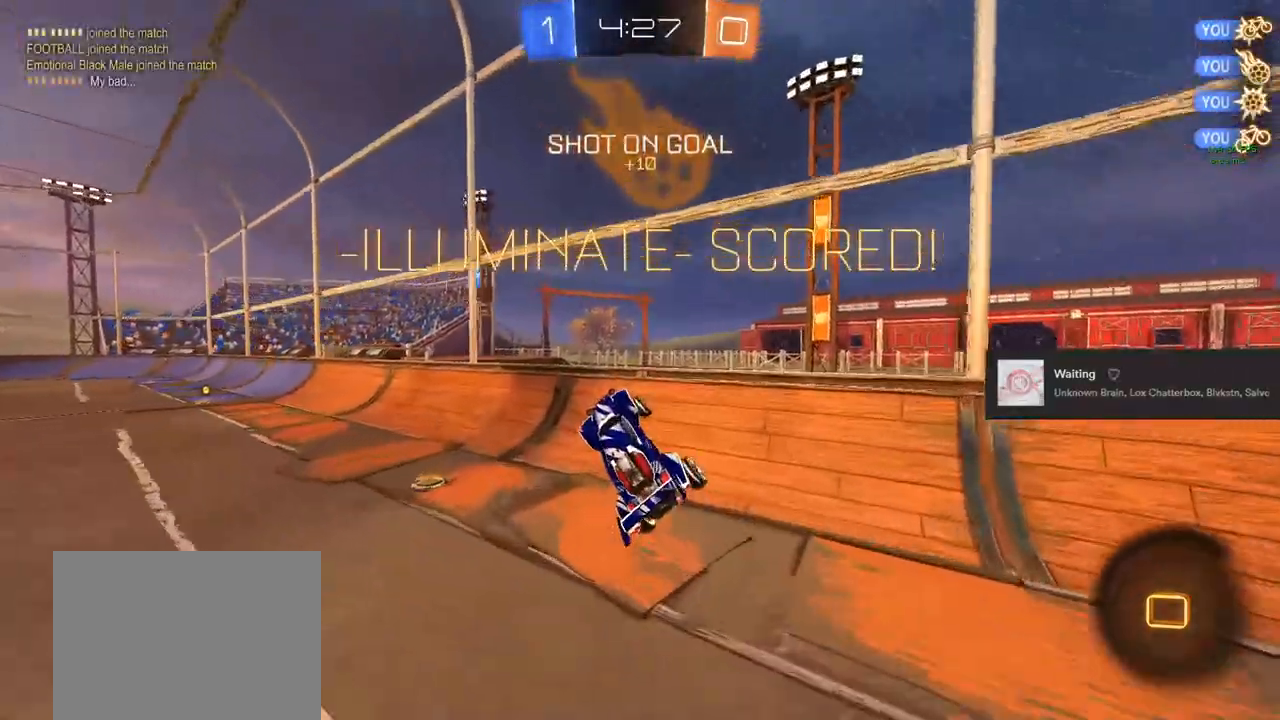
{"buttons": ["CIRCLE"], "left_stick": "center", "right_stick": "center", "events": [[33, "R1", "up"], [83, "CIRCLE", "down"], [83, "left_stick", "left"], [317, "left_stick", "center"], [400, "left_stick", "left"], [500, "left_stick", "center"]]}
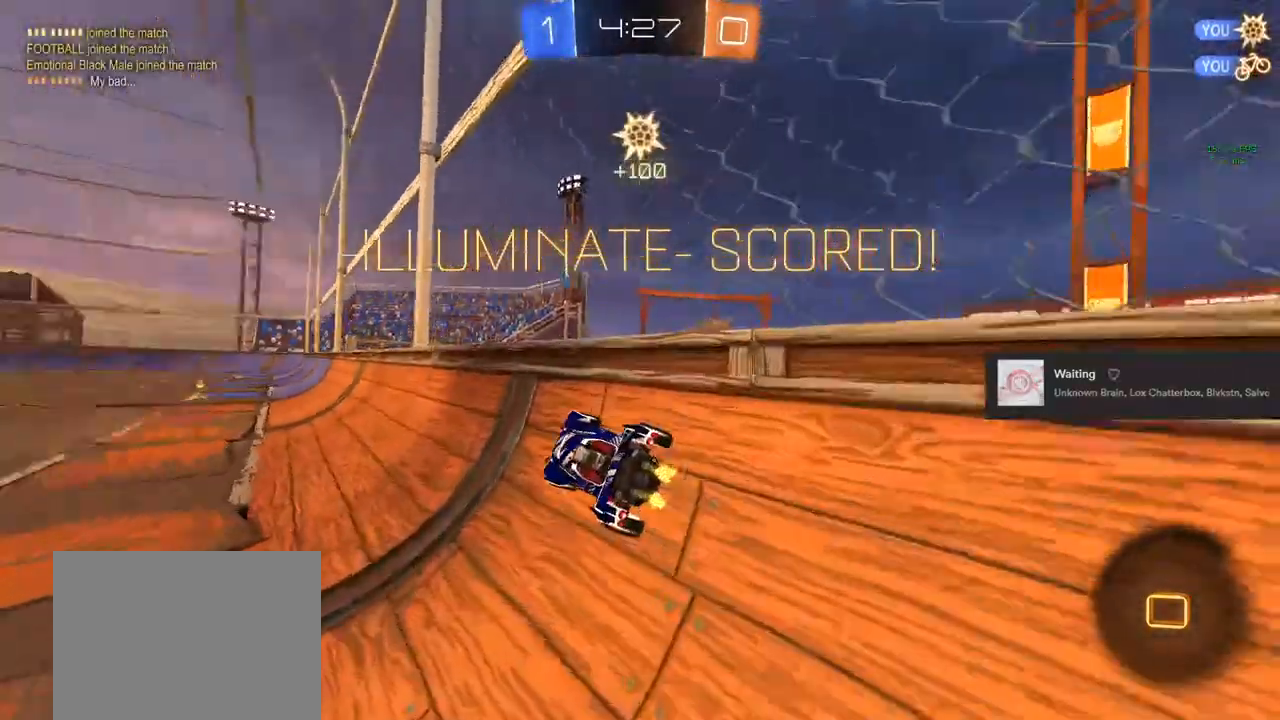
{"buttons": ["CIRCLE"], "left_stick": "center", "right_stick": "center", "events": [[83, "CROSS", "down"], [233, "CROSS", "up"]]}
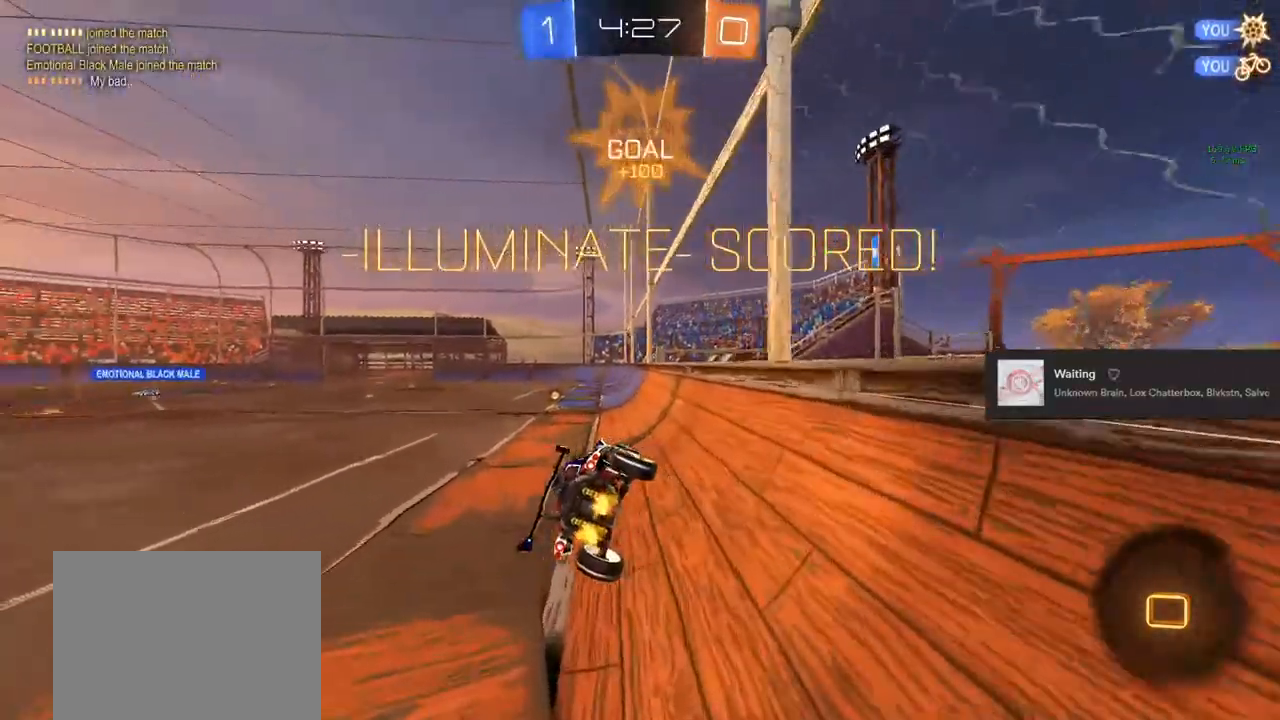
{"buttons": [], "left_stick": "up-left", "right_stick": "center", "events": [[33, "L1", "down"], [33, "left_stick", "down"], [100, "left_stick", "down-right"], [200, "L1", "up"], [250, "CIRCLE", "up"], [317, "left_stick", "up"], [467, "left_stick", "up-left"]]}
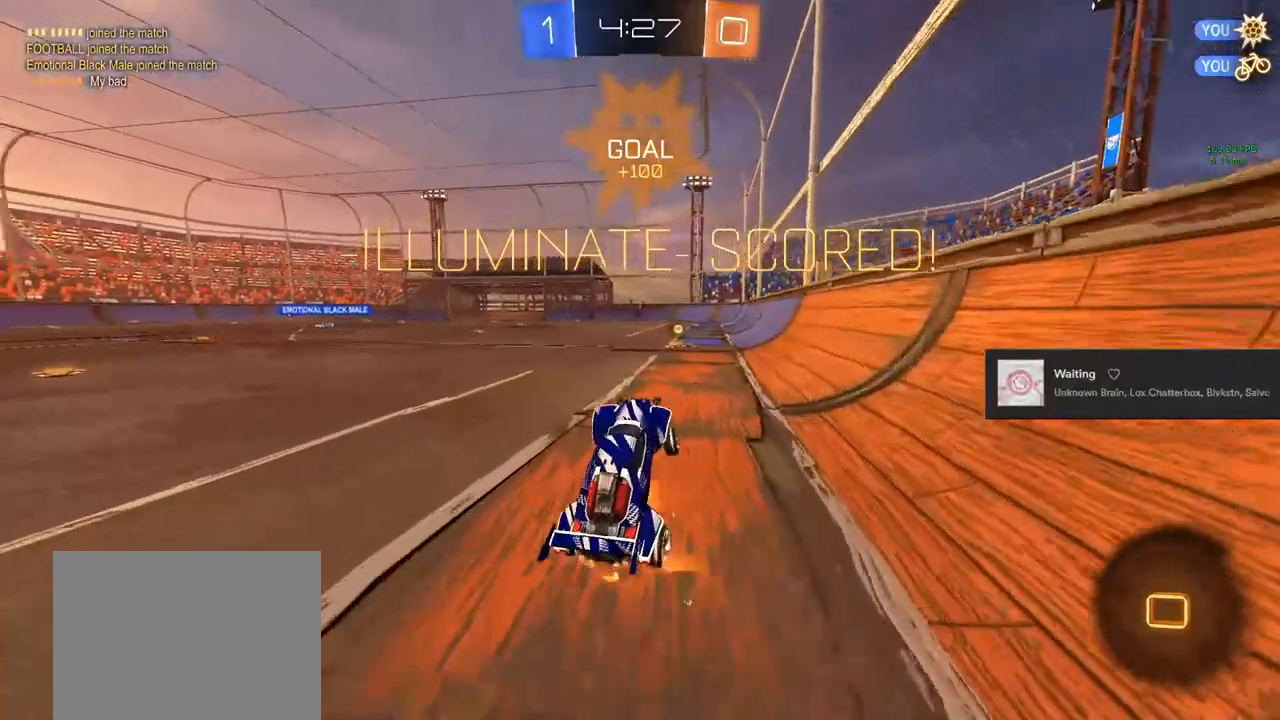
{"buttons": ["CROSS", "L1"], "left_stick": "up-right", "right_stick": "center", "events": [[17, "CROSS", "down"], [83, "CROSS", "up"], [167, "CROSS", "down"], [167, "L1", "down"], [283, "CROSS", "up"], [283, "left_stick", "up"], [383, "CROSS", "down"], [383, "left_stick", "up-right"]]}
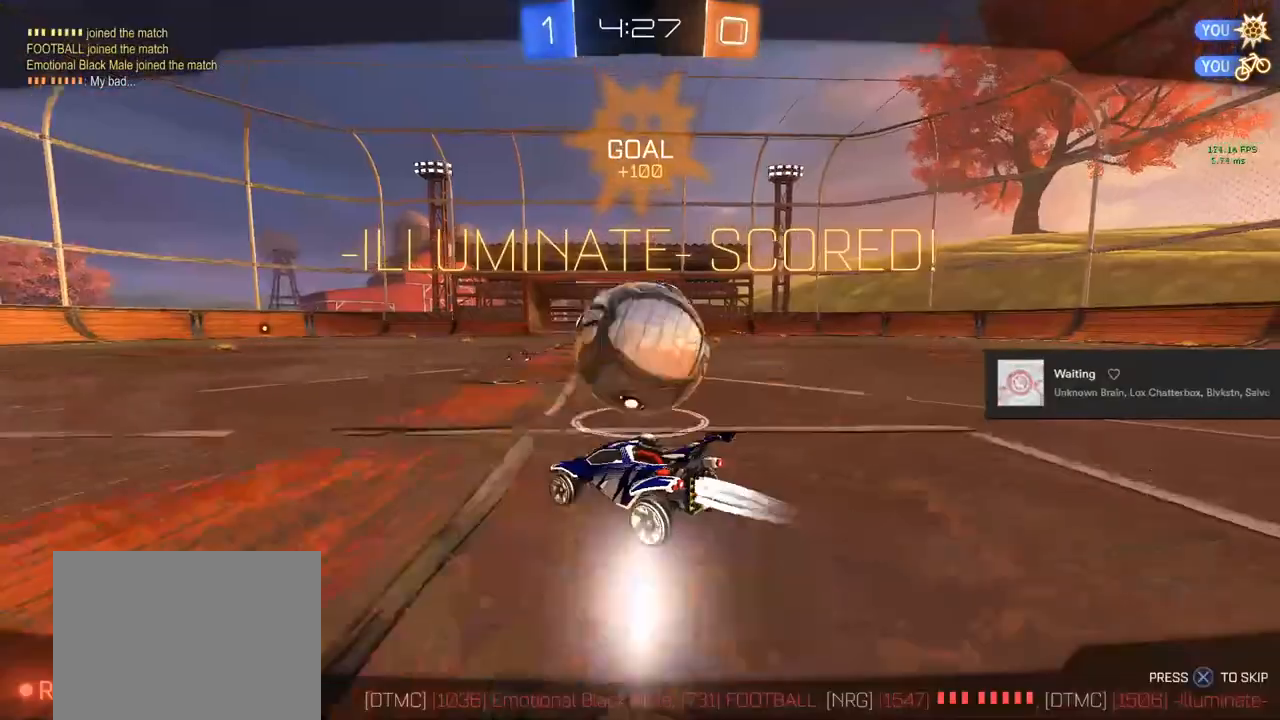
{"buttons": [], "left_stick": "center", "right_stick": "center", "events": [[17, "CROSS", "up"], [150, "L1", "up"], [150, "left_stick", "center"]]}
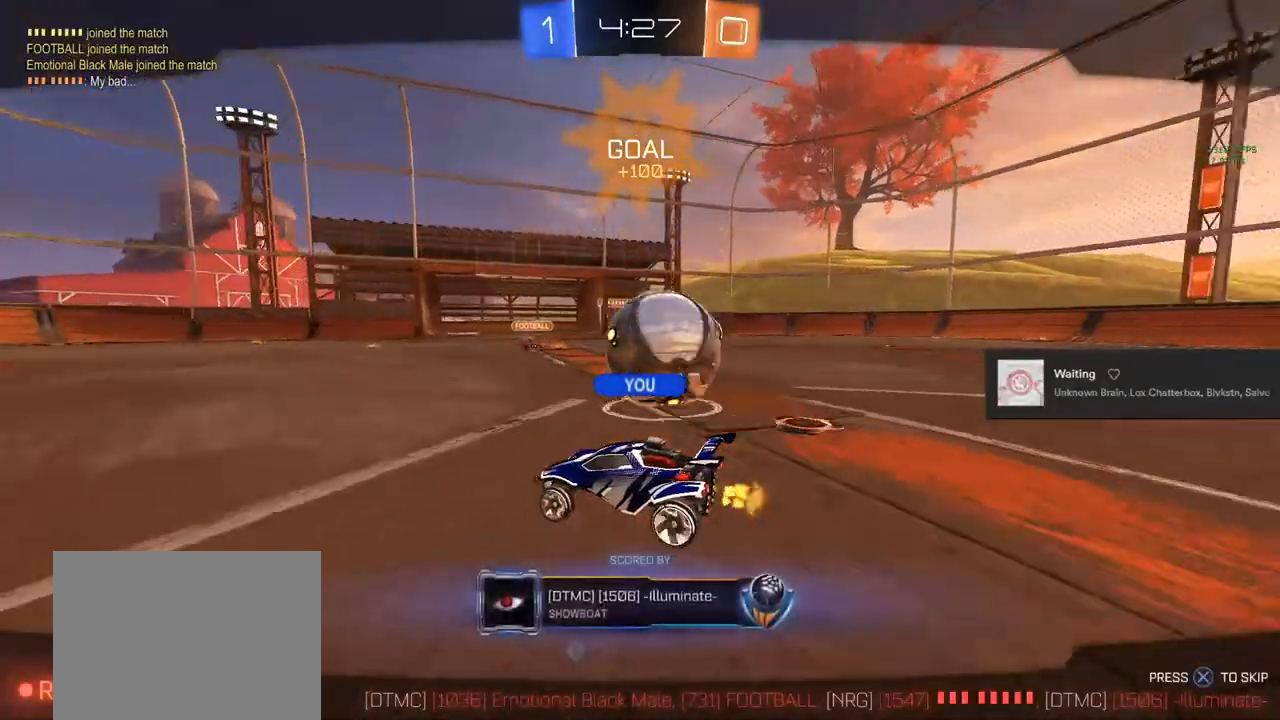
{"buttons": [], "left_stick": "center", "right_stick": "center", "events": []}
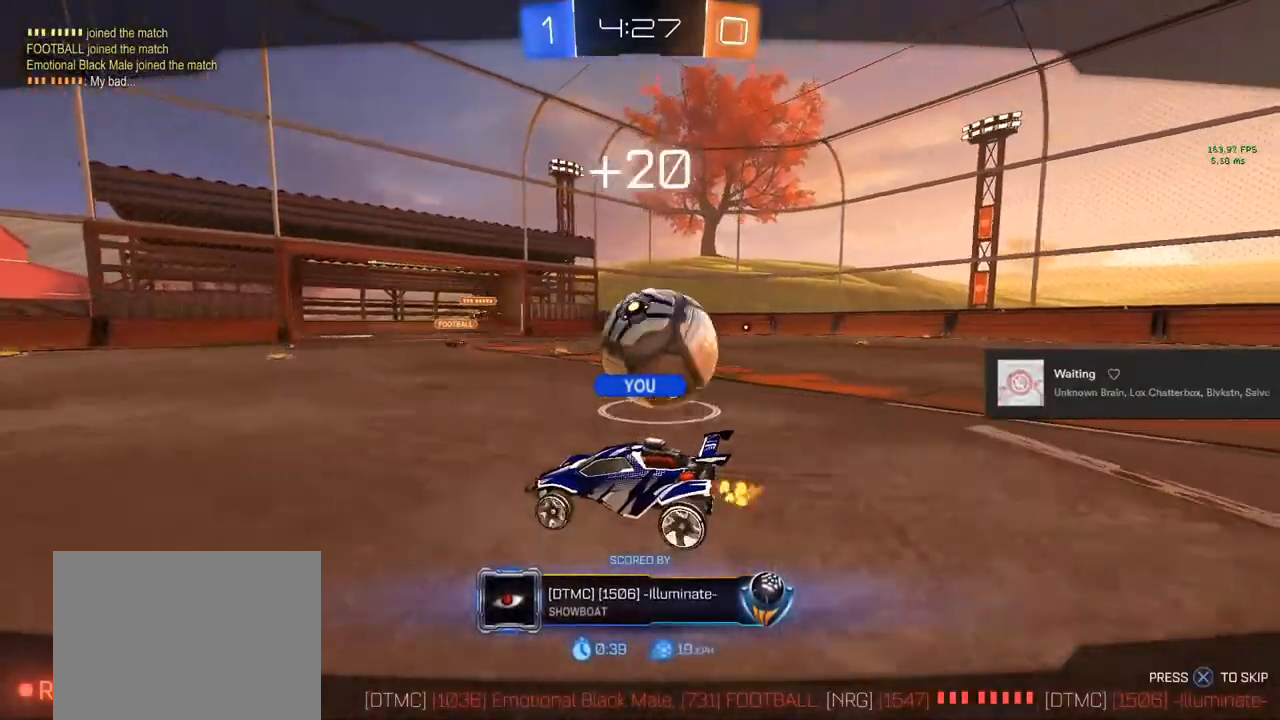
{"buttons": [], "left_stick": "center", "right_stick": "center", "events": []}
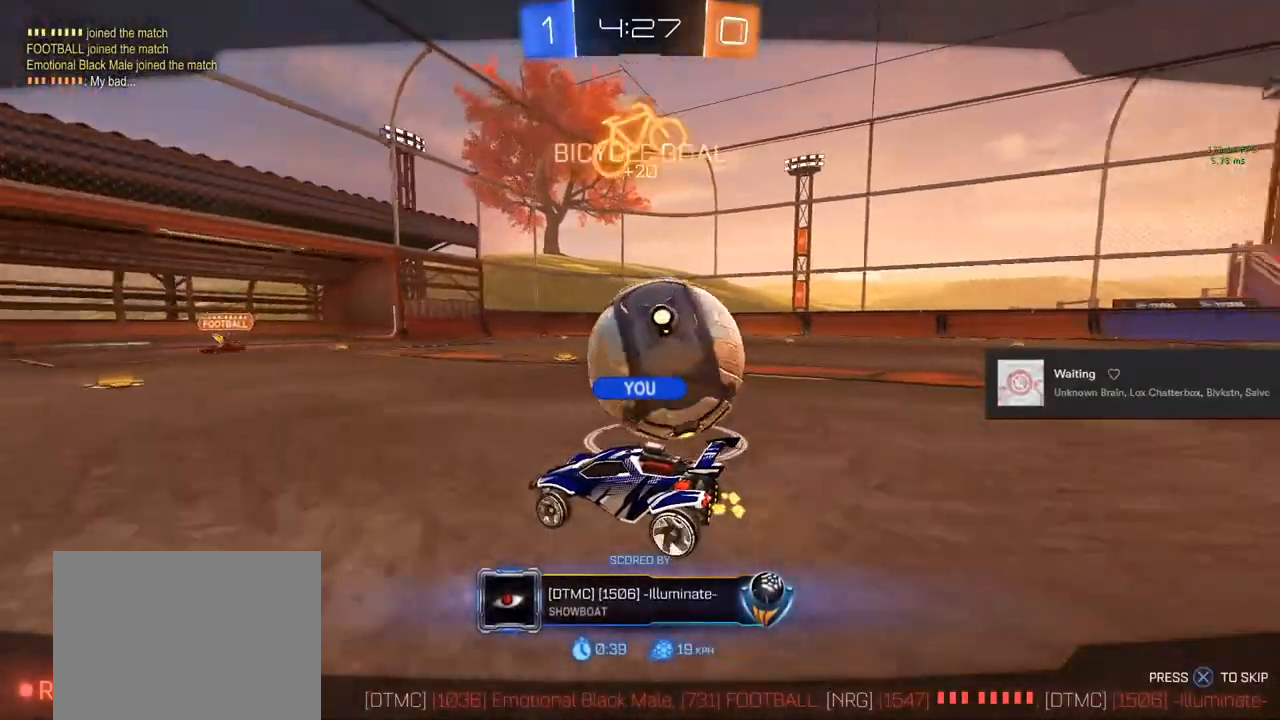
{"buttons": [], "left_stick": "center", "right_stick": "center", "events": []}
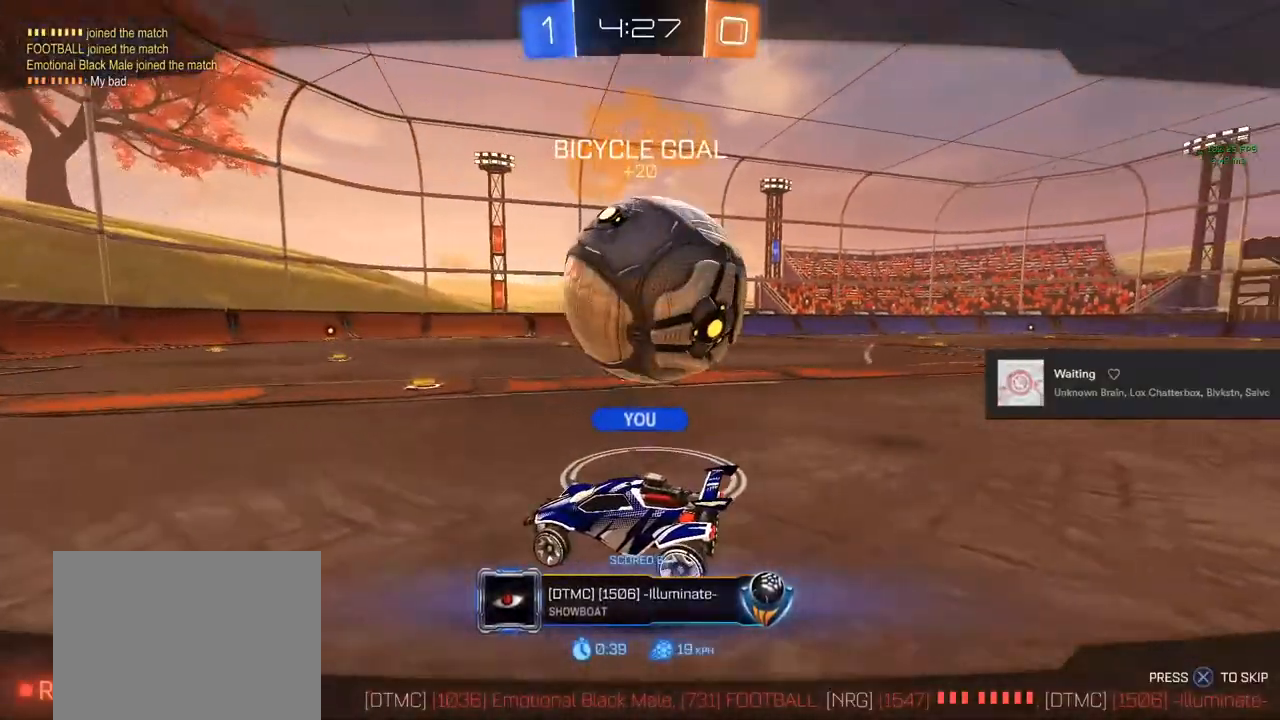
{"buttons": [], "left_stick": "center", "right_stick": "center", "events": []}
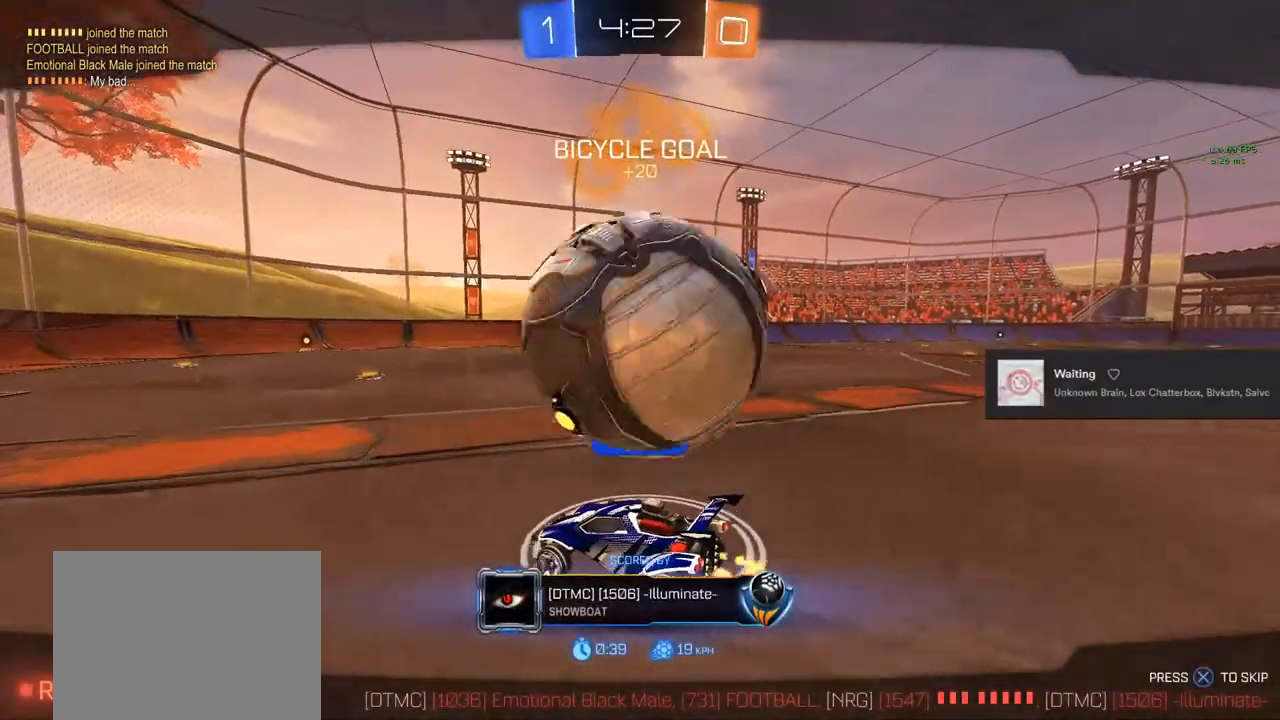
{"buttons": [], "left_stick": "center", "right_stick": "center", "events": []}
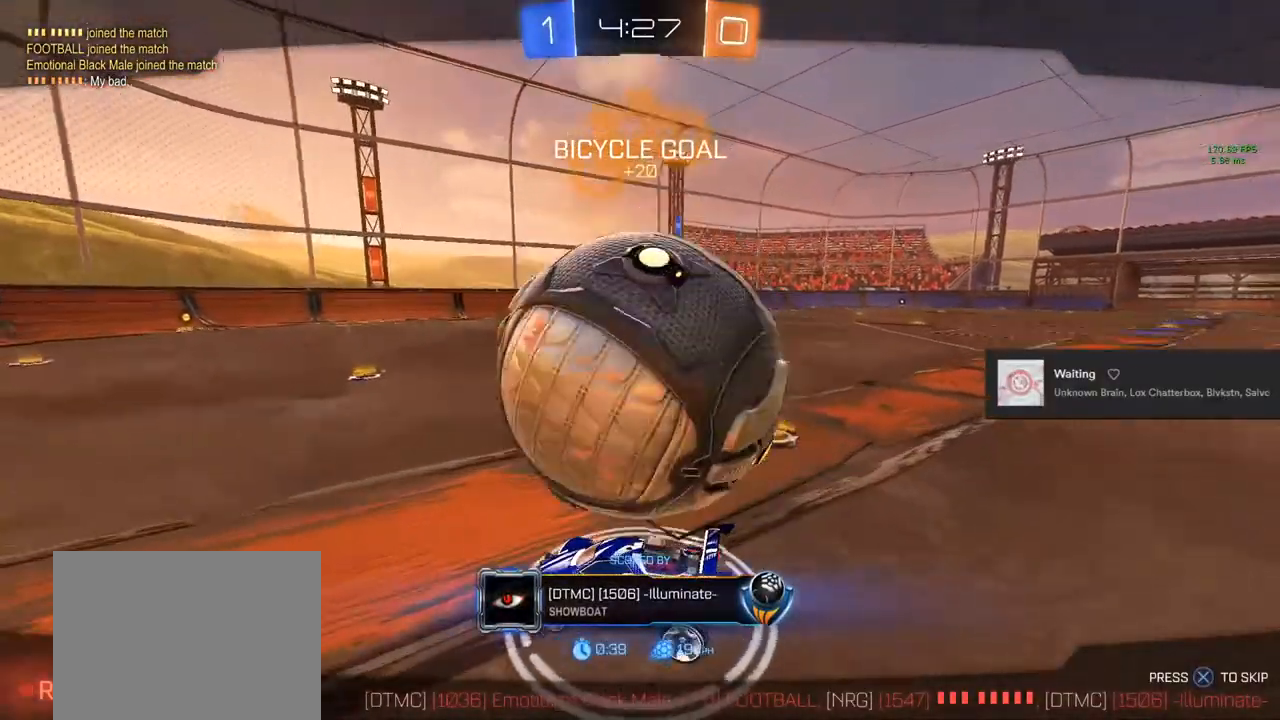
{"buttons": [], "left_stick": "center", "right_stick": "center", "events": []}
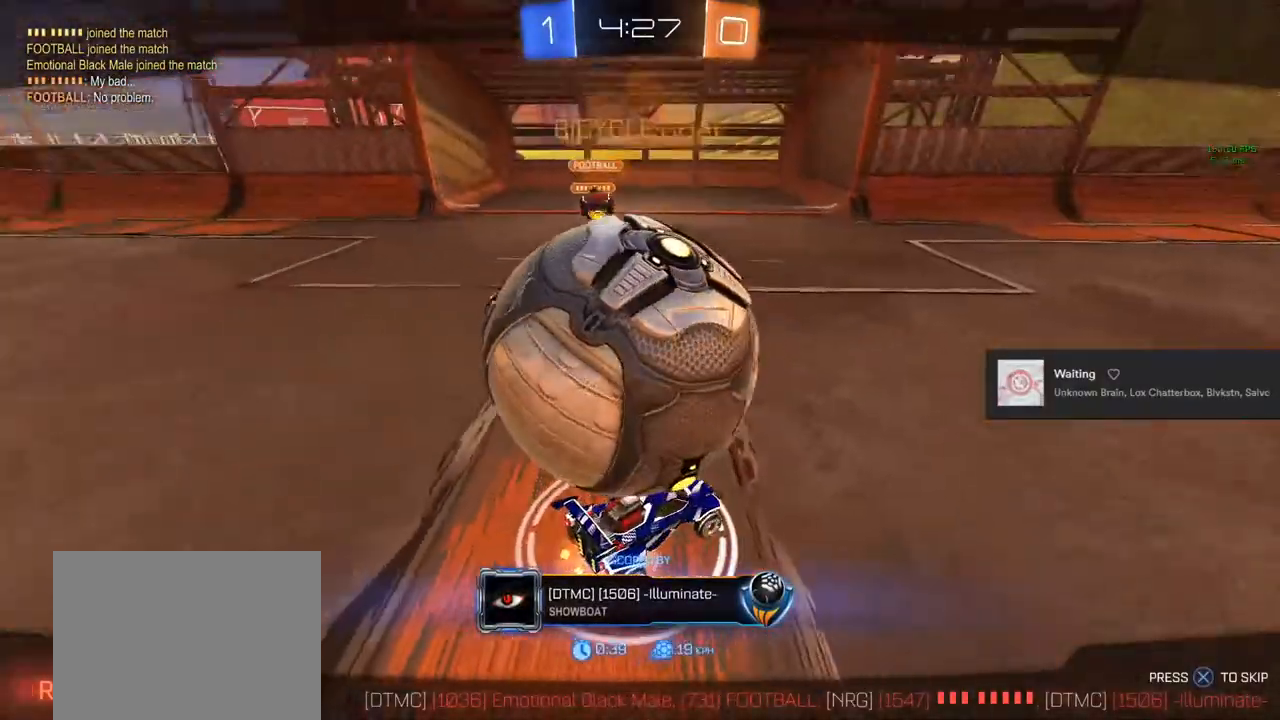
{"buttons": [], "left_stick": "center", "right_stick": "center", "events": []}
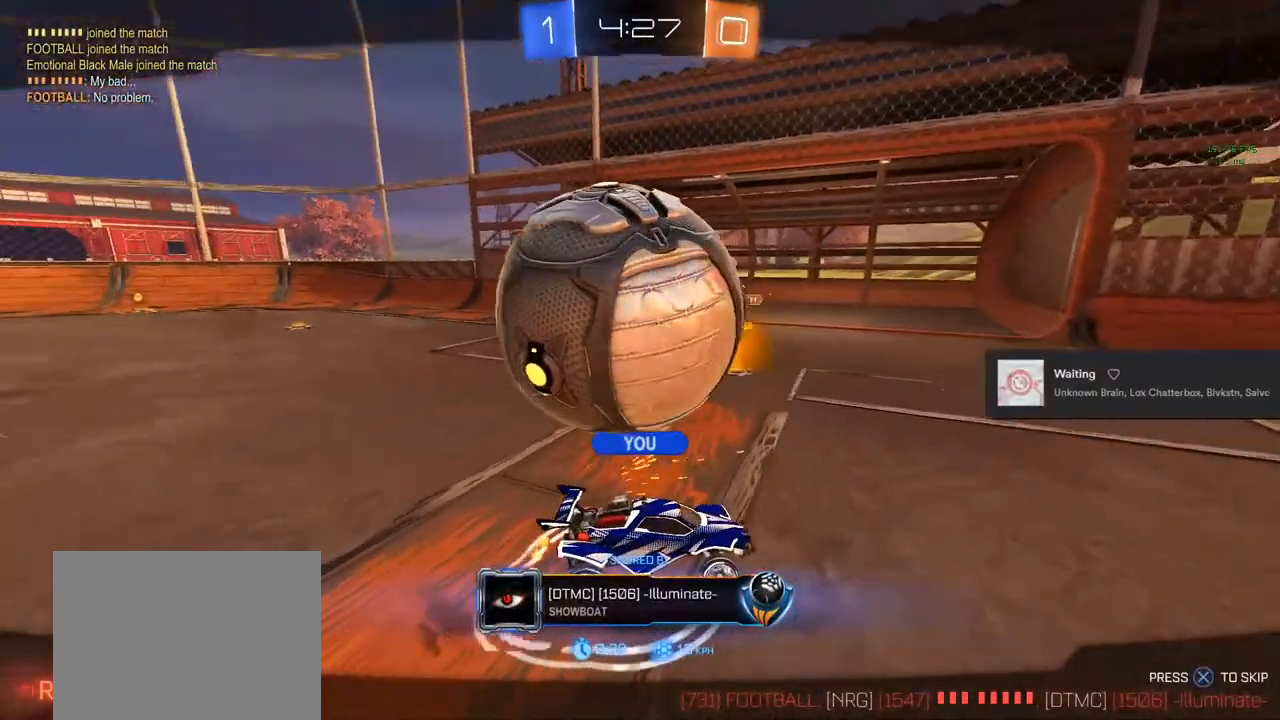
{"buttons": [], "left_stick": "center", "right_stick": "center", "events": []}
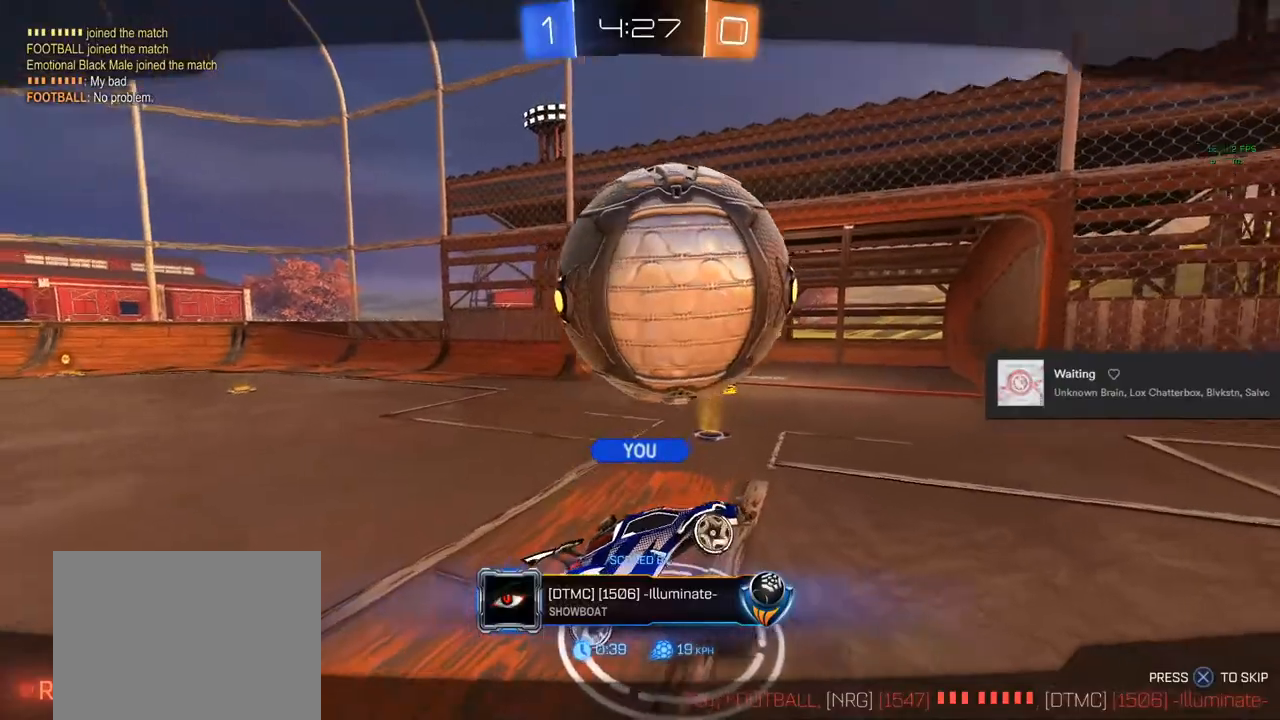
{"buttons": ["CROSS", "CIRCLE"], "left_stick": "center", "right_stick": "center", "events": [[467, "CIRCLE", "down"], [483, "CROSS", "down"]]}
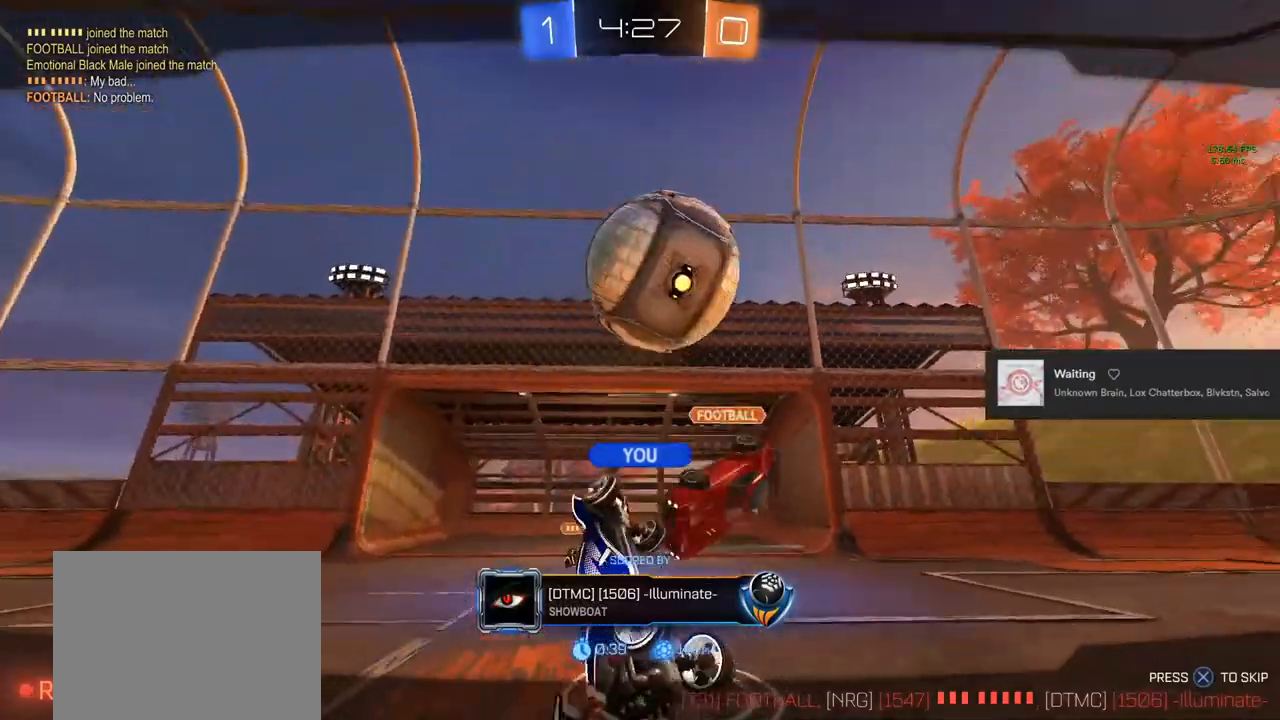
{"buttons": [], "left_stick": "center", "right_stick": "center", "events": [[167, "CROSS", "up"], [283, "CROSS", "down"], [383, "CROSS", "up"], [433, "CIRCLE", "up"]]}
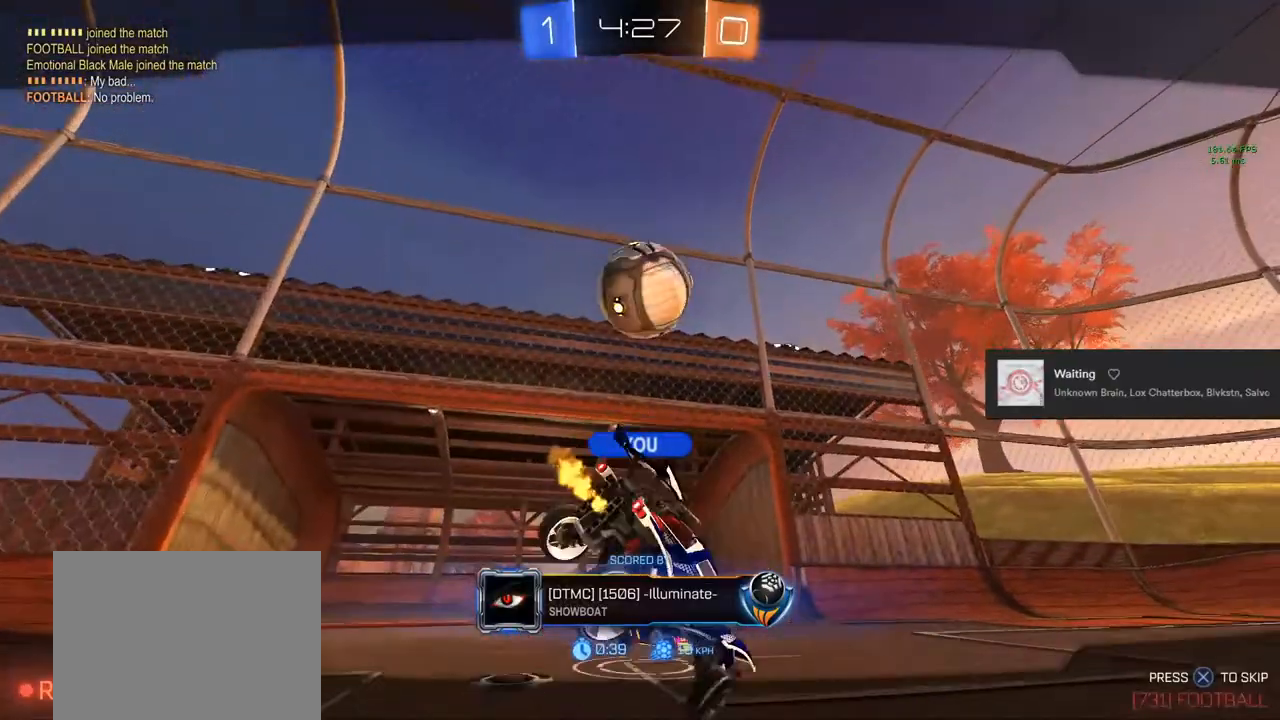
{"buttons": ["L3"], "left_stick": "center", "right_stick": "center", "events": [[250, "L3", "down"]]}